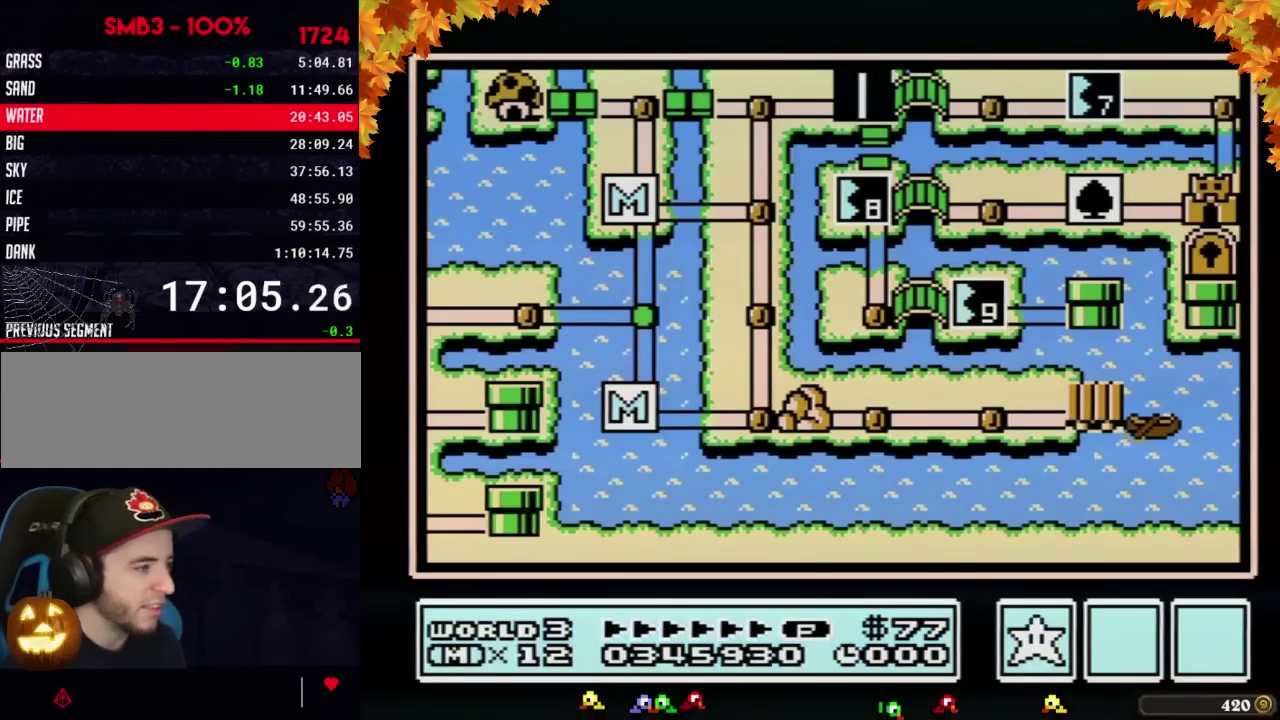
Gameplay with a controller (Nintendo layout); each line is a JSON object with the inputs held at the frame after it. "events" lists button and stick changes between this image and that frame as [ms after this image, input, new state], when the widget could be followed in between. Not read: L3 R3.
{"buttons": ["DPAD_RIGHT"], "events": [[350, "DPAD_RIGHT", "down"]]}
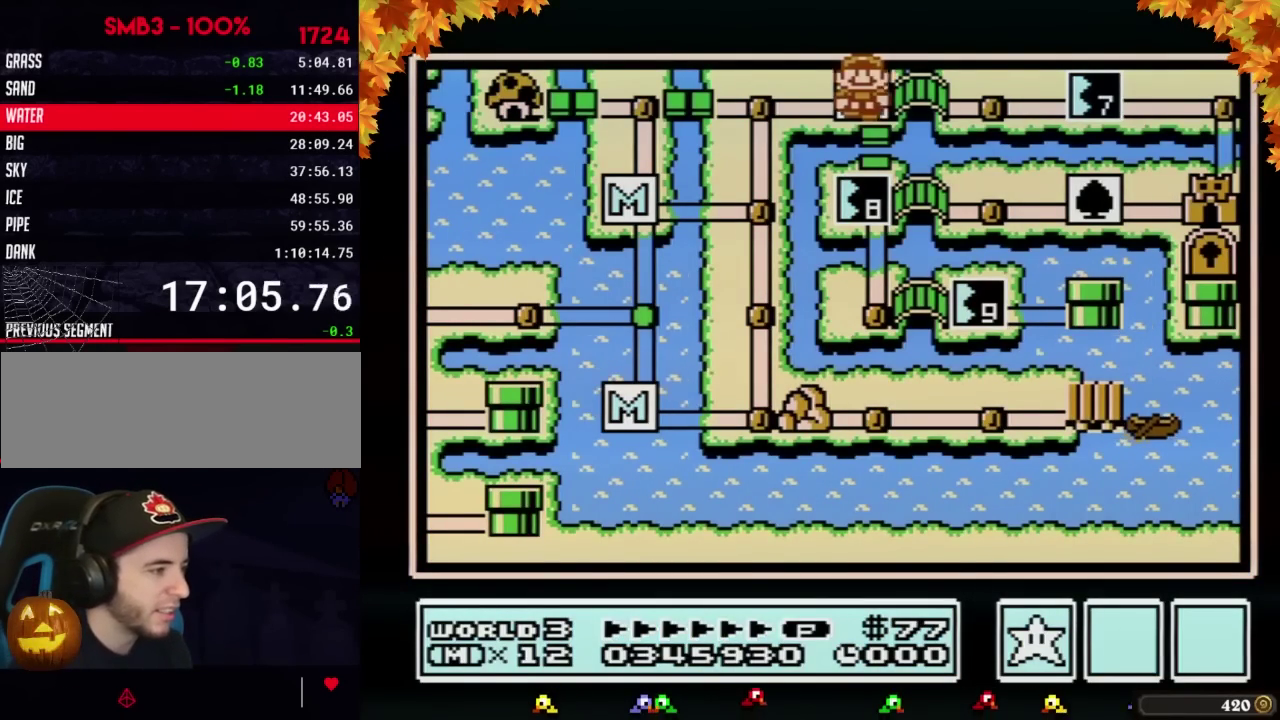
{"buttons": ["DPAD_RIGHT"], "events": [[317, "DPAD_RIGHT", "up"], [450, "DPAD_RIGHT", "down"]]}
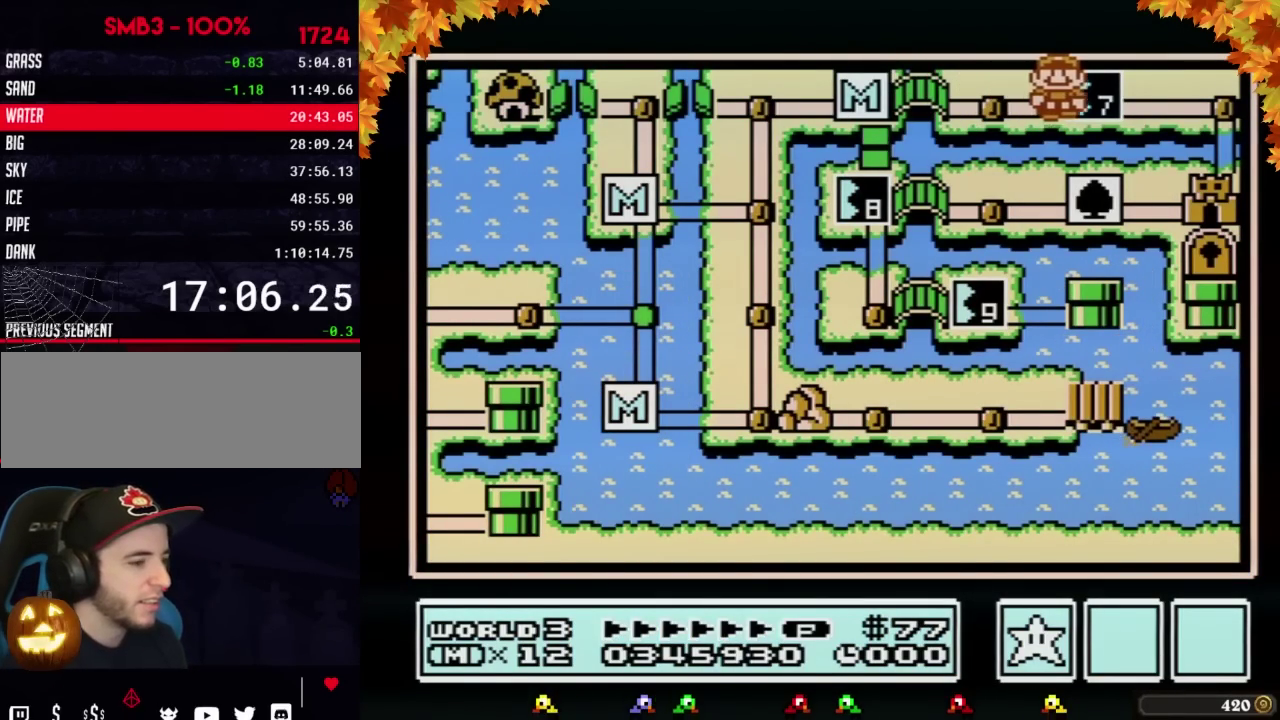
{"buttons": ["DPAD_RIGHT"], "events": []}
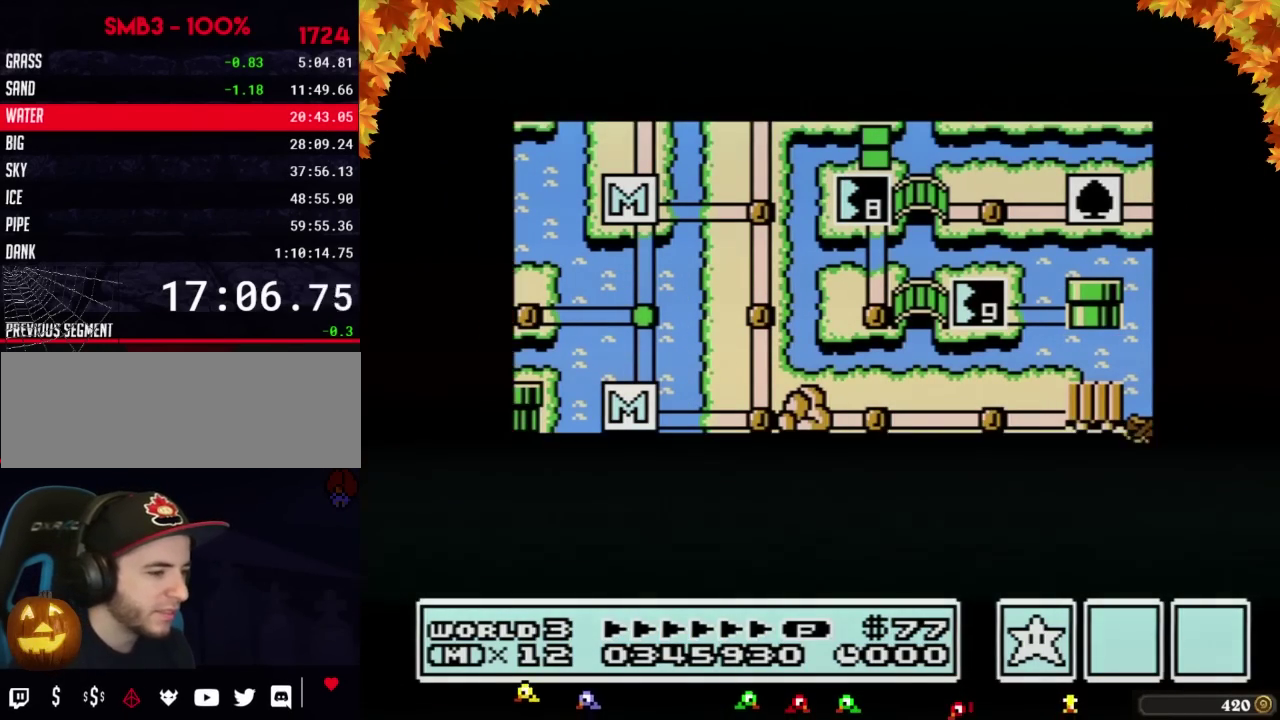
{"buttons": ["DPAD_RIGHT"], "events": []}
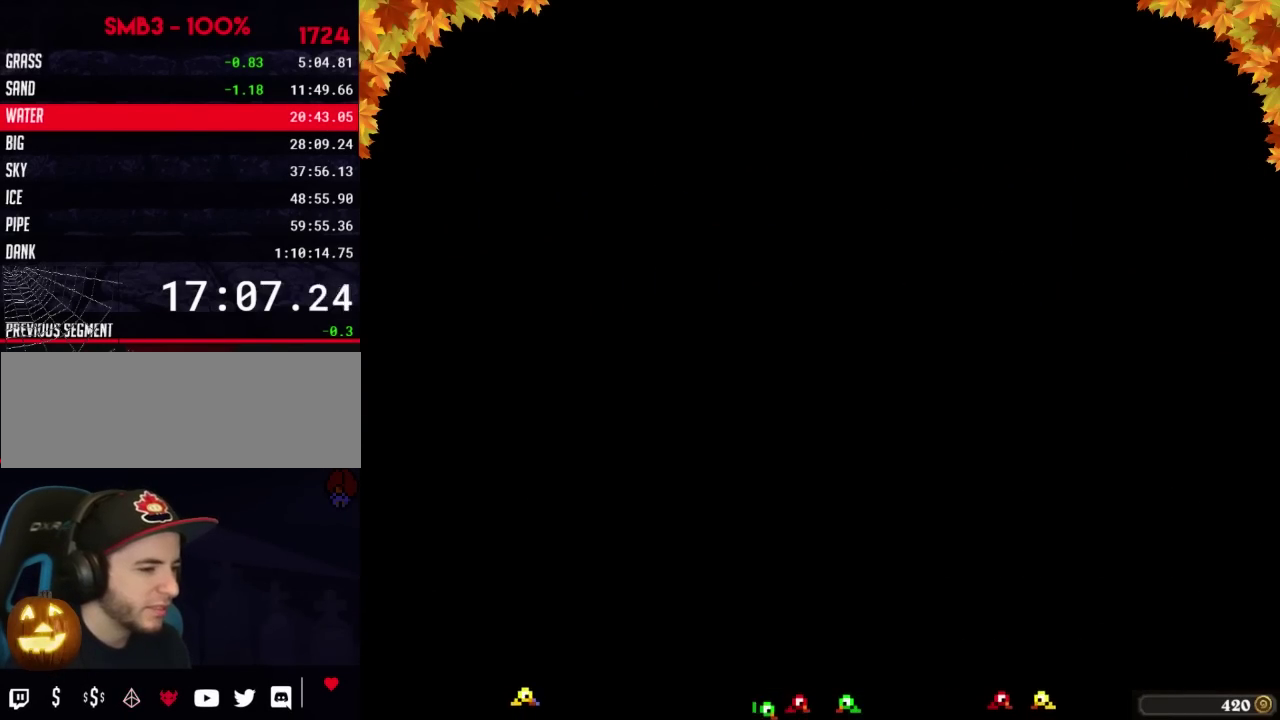
{"buttons": ["B", "DPAD_RIGHT"], "events": [[233, "DPAD_RIGHT", "up"], [283, "B", "down"], [283, "DPAD_RIGHT", "down"]]}
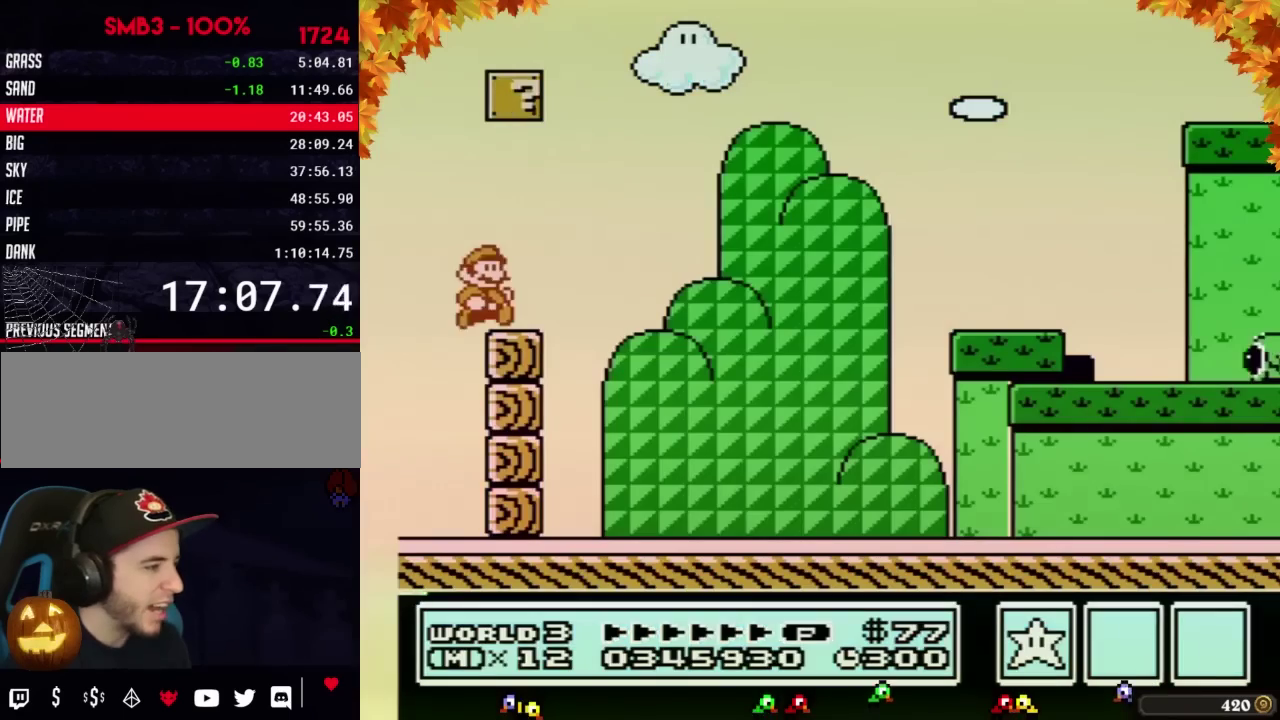
{"buttons": ["B", "DPAD_RIGHT"], "events": [[133, "A", "down"], [450, "A", "up"]]}
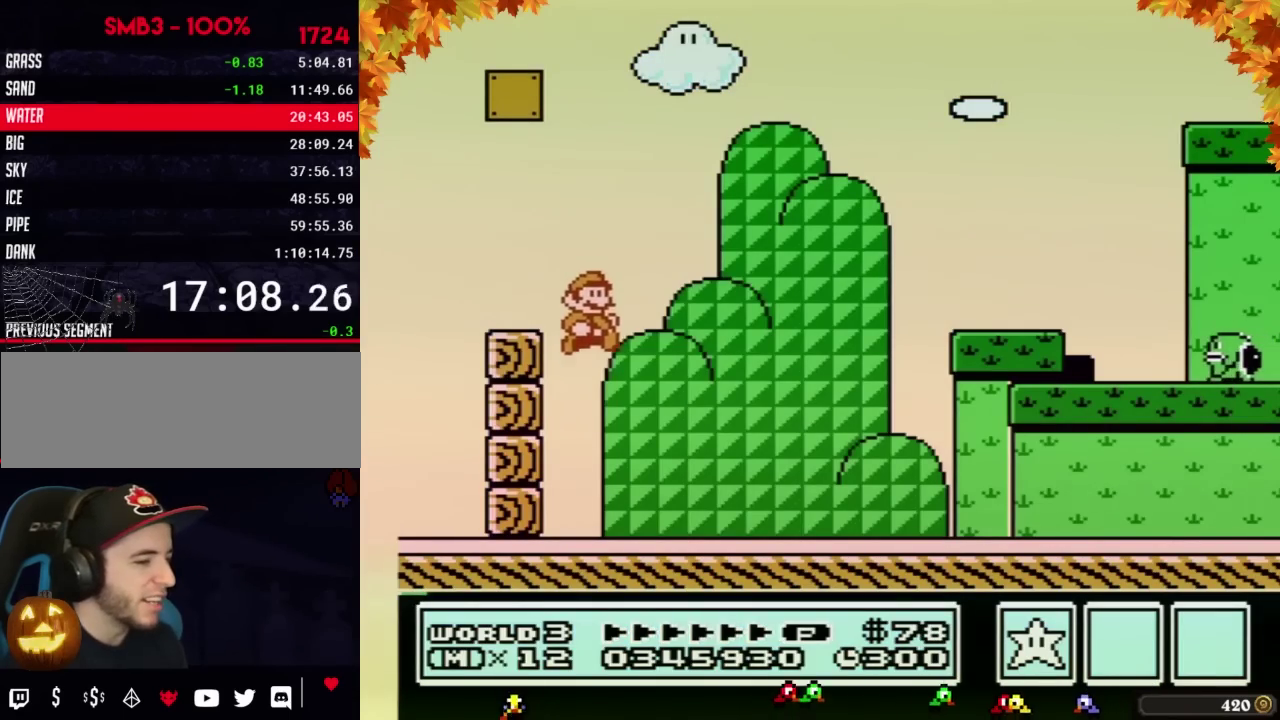
{"buttons": ["B", "DPAD_RIGHT"], "events": []}
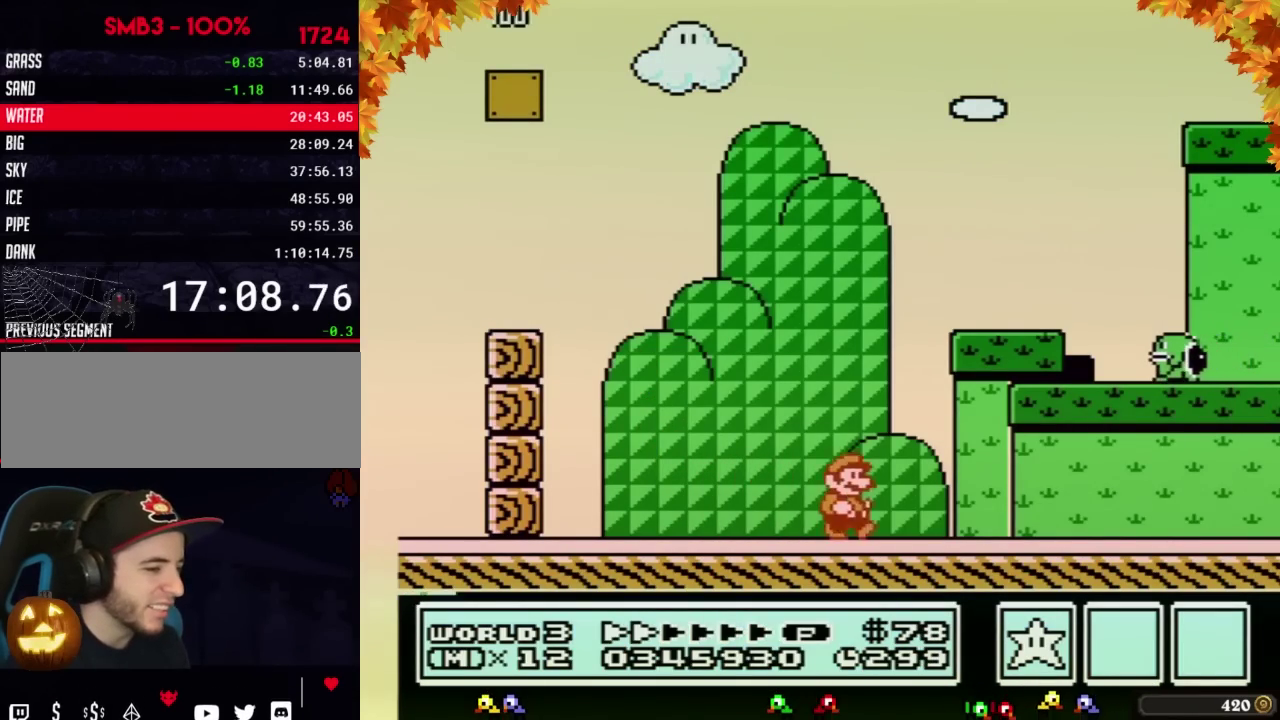
{"buttons": ["B", "DPAD_RIGHT"], "events": []}
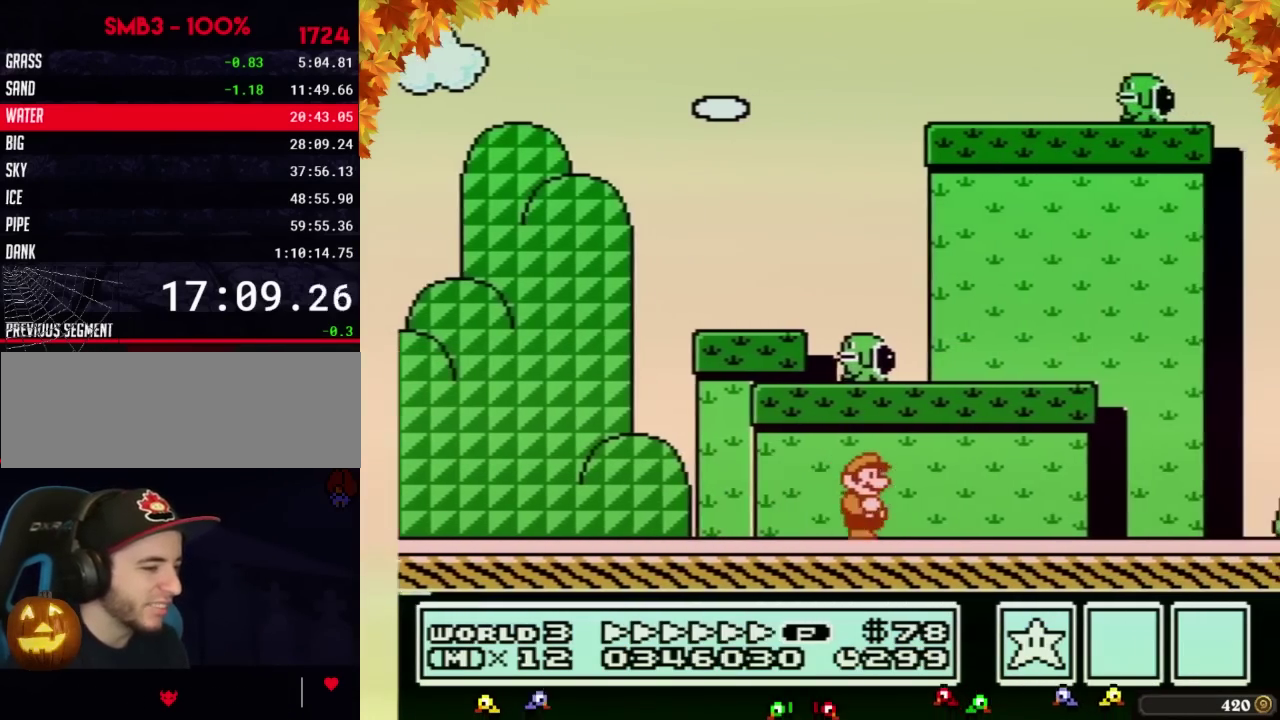
{"buttons": ["B", "DPAD_RIGHT"], "events": []}
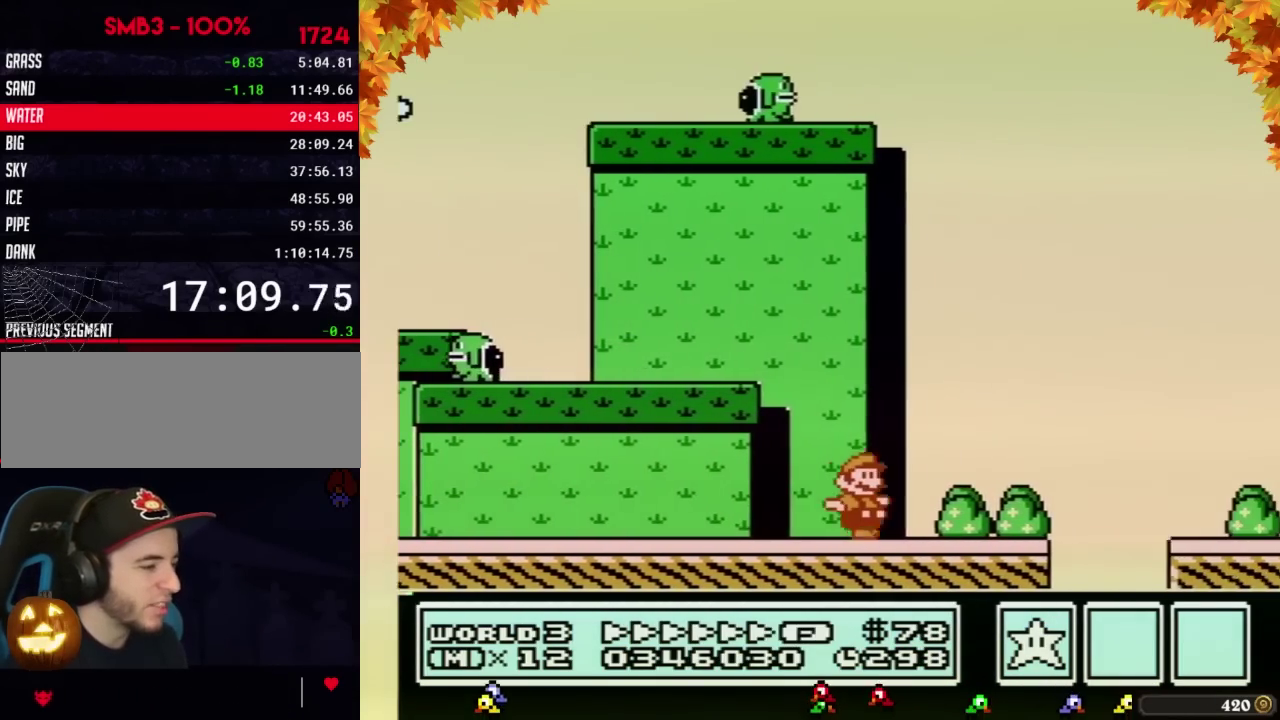
{"buttons": ["B", "DPAD_RIGHT"], "events": [[183, "A", "down"], [317, "A", "up"]]}
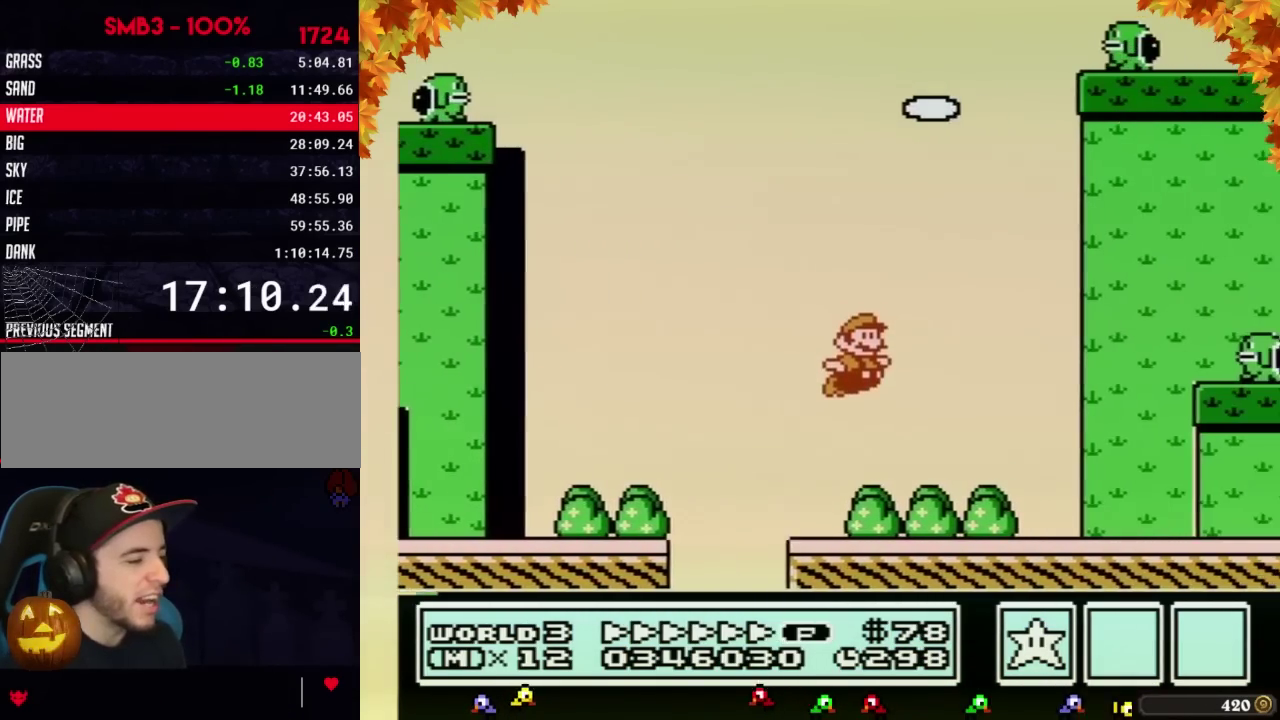
{"buttons": ["B", "DPAD_RIGHT"], "events": []}
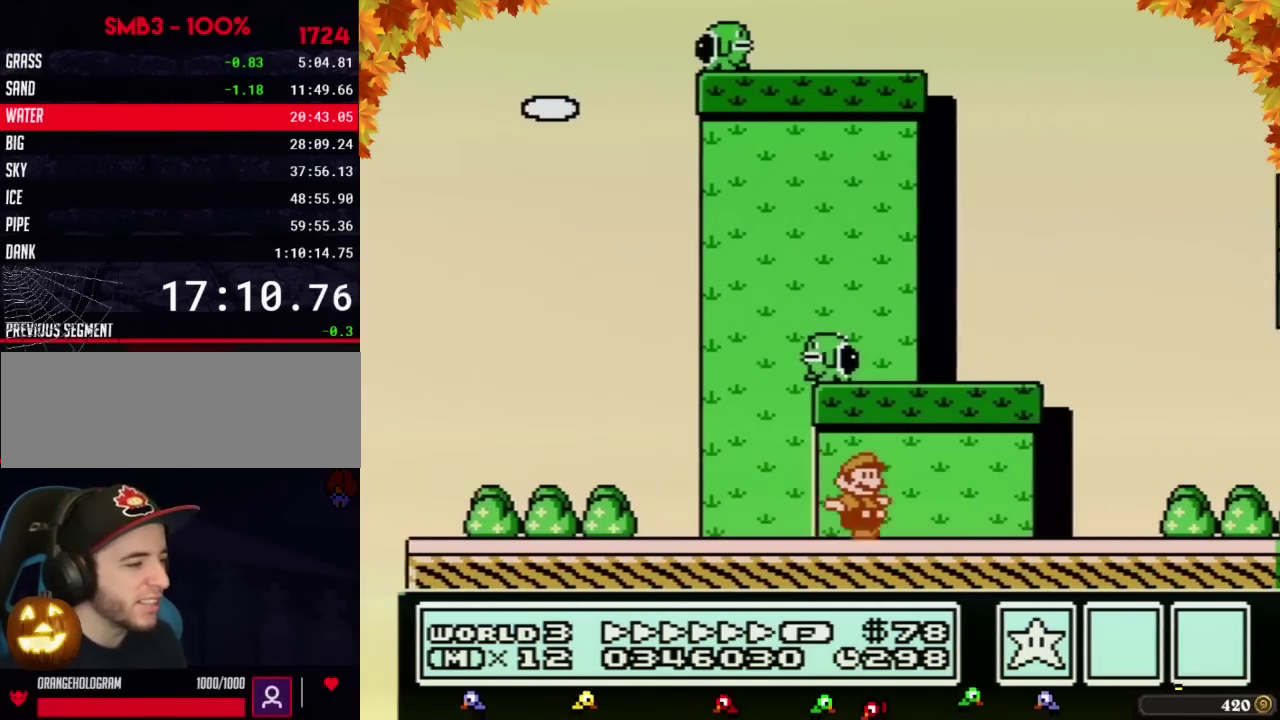
{"buttons": ["B", "DPAD_RIGHT"], "events": []}
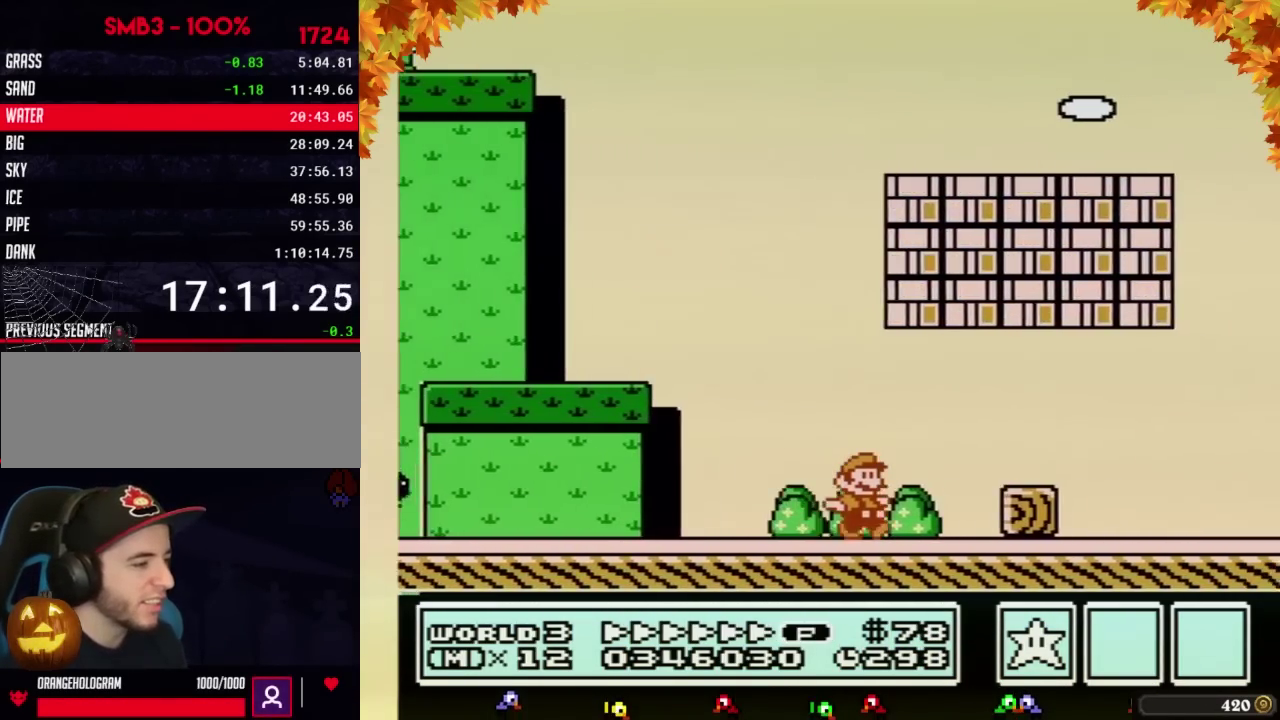
{"buttons": ["B", "DPAD_RIGHT"], "events": [[133, "A", "down"], [350, "A", "up"]]}
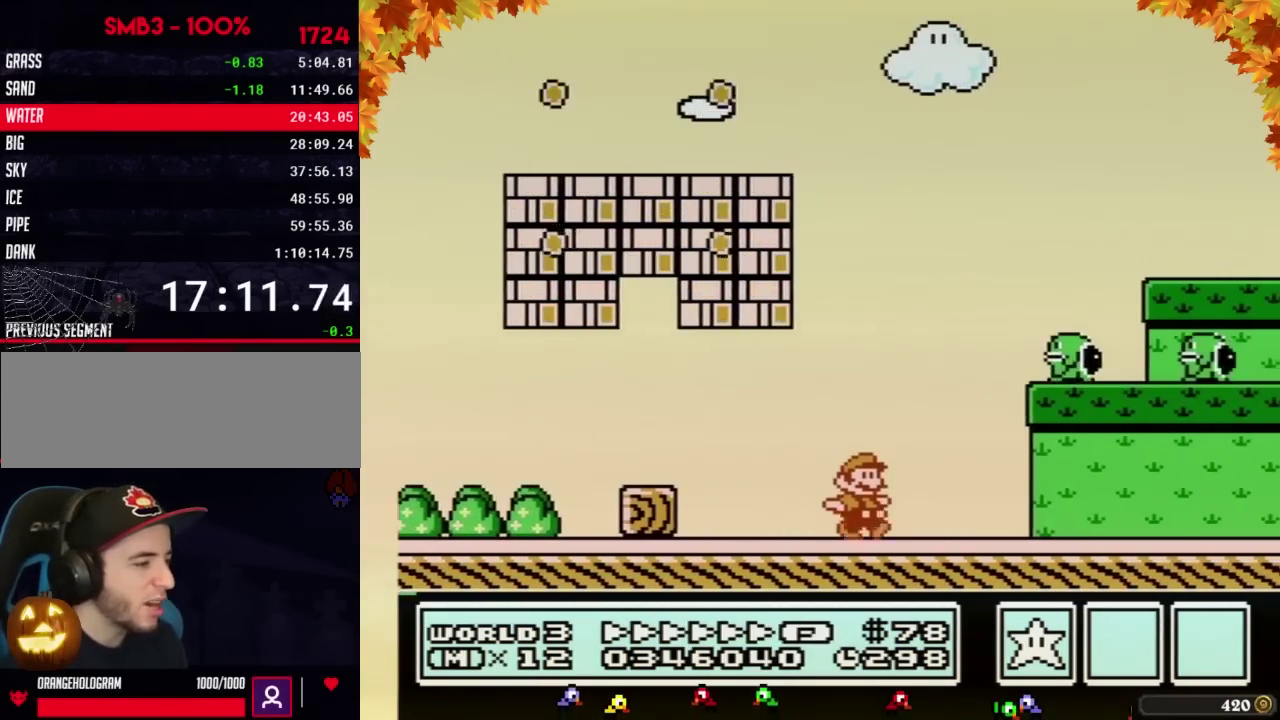
{"buttons": ["B", "DPAD_RIGHT"], "events": []}
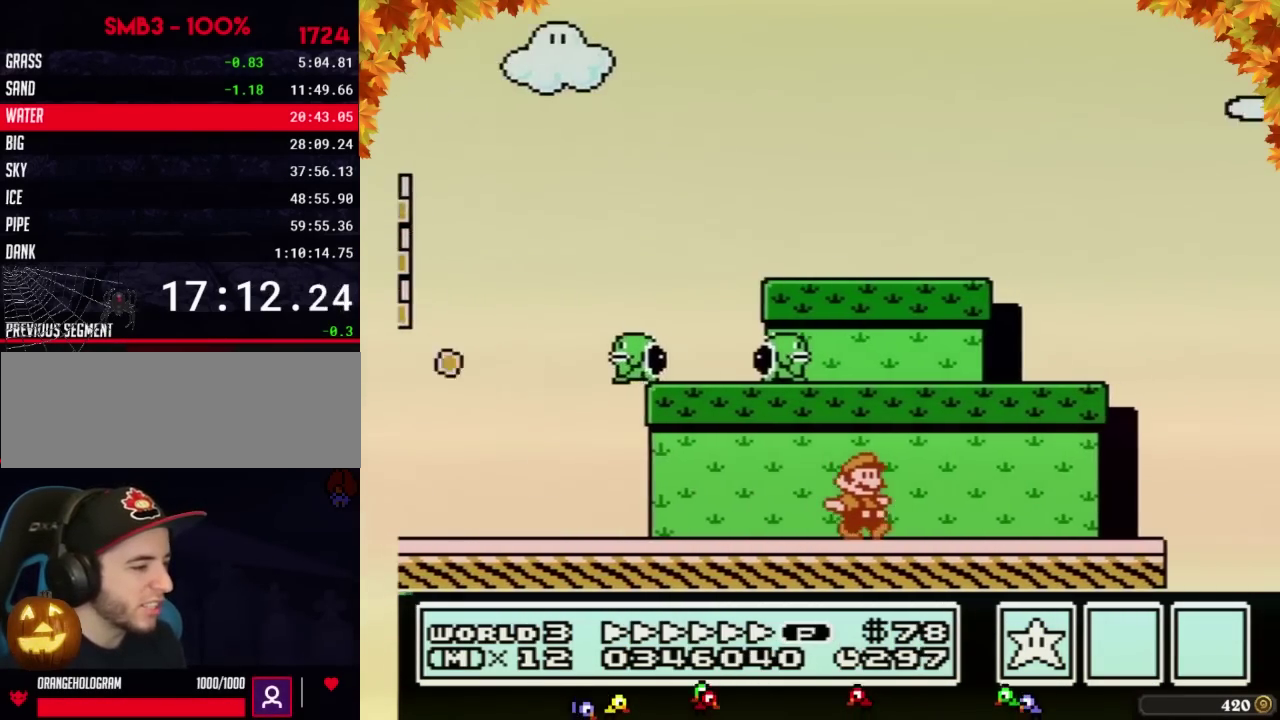
{"buttons": ["A", "B", "DPAD_RIGHT"], "events": [[433, "A", "down"]]}
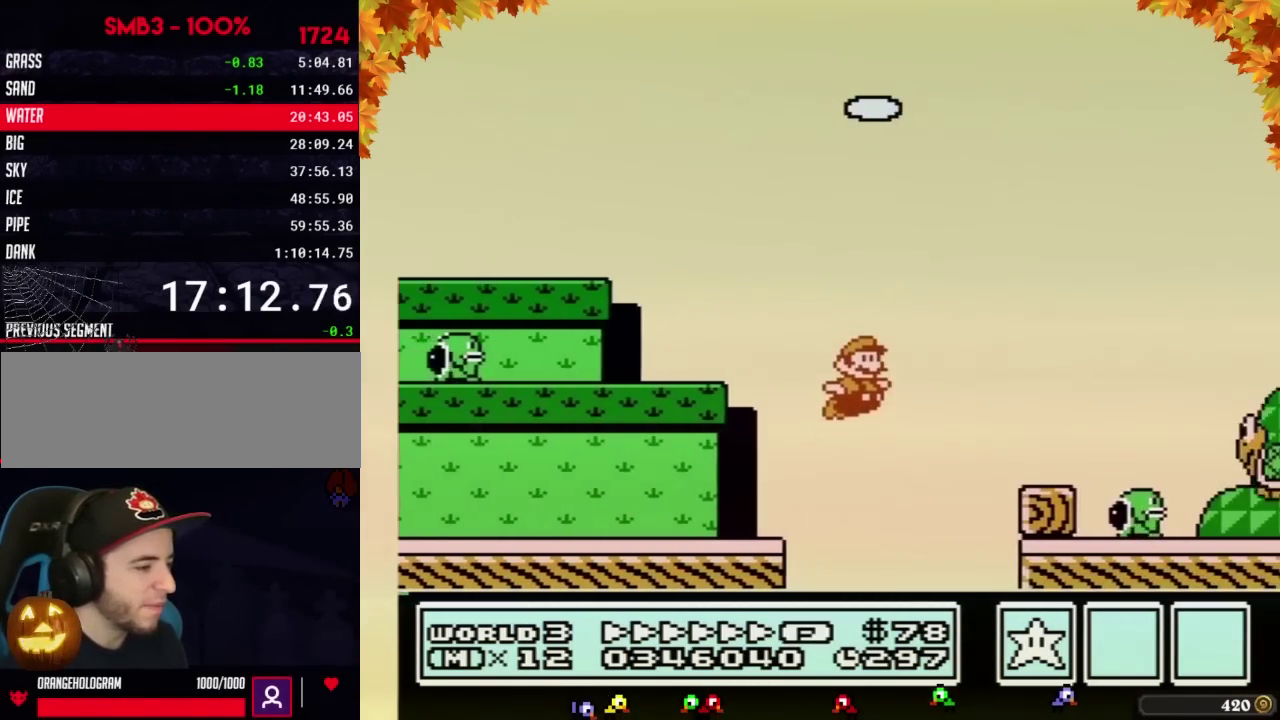
{"buttons": ["A", "B", "DPAD_RIGHT"], "events": [[100, "A", "up"], [450, "A", "down"]]}
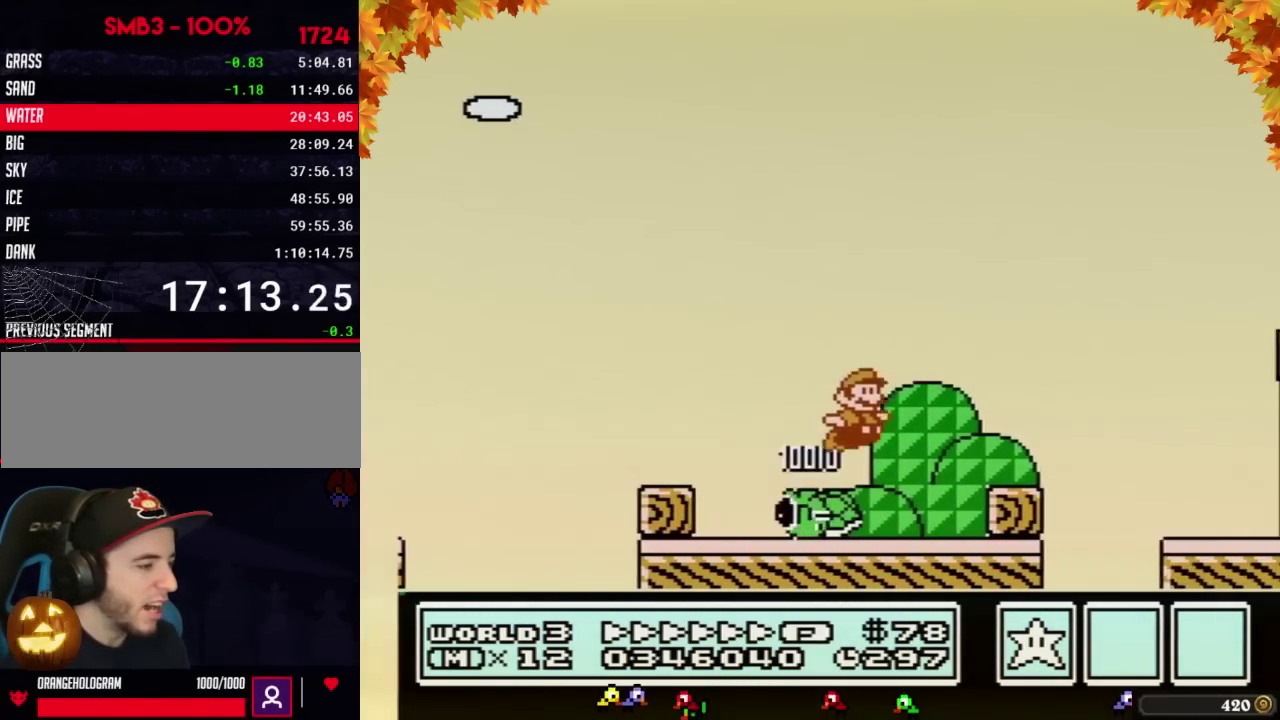
{"buttons": ["B", "DPAD_RIGHT"], "events": [[383, "A", "up"]]}
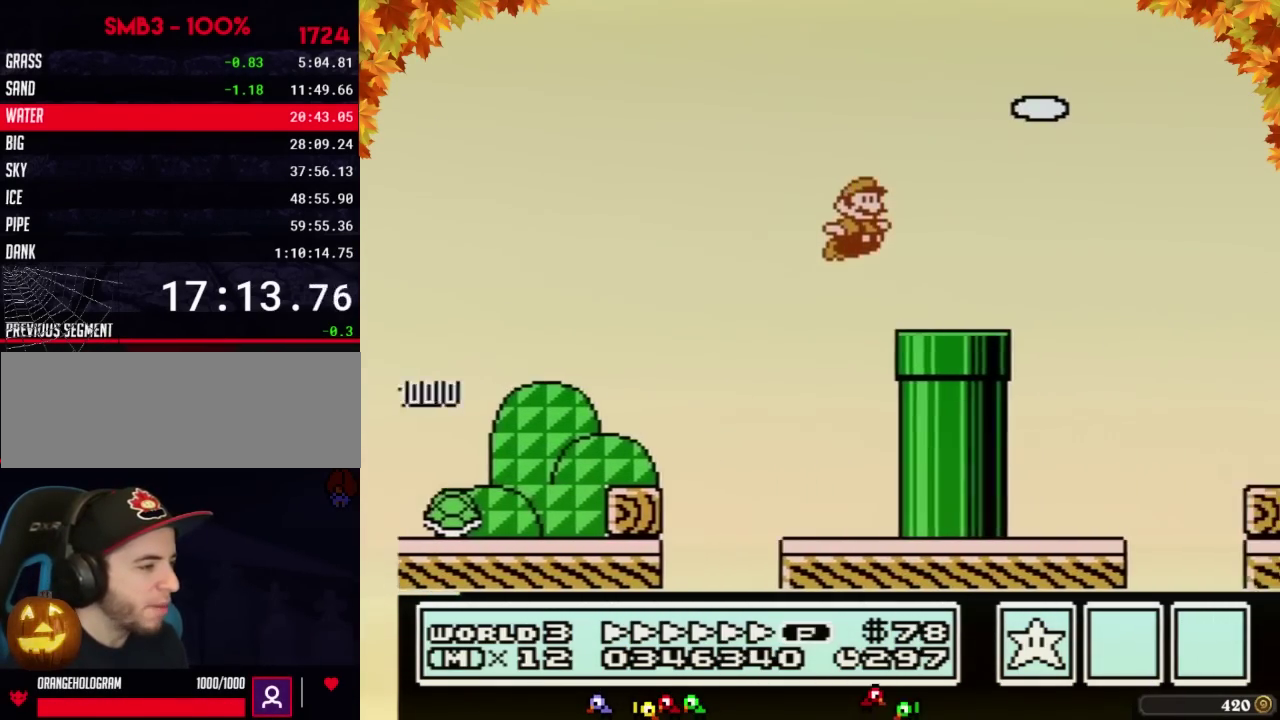
{"buttons": ["A", "B", "DPAD_RIGHT"], "events": [[283, "A", "down"]]}
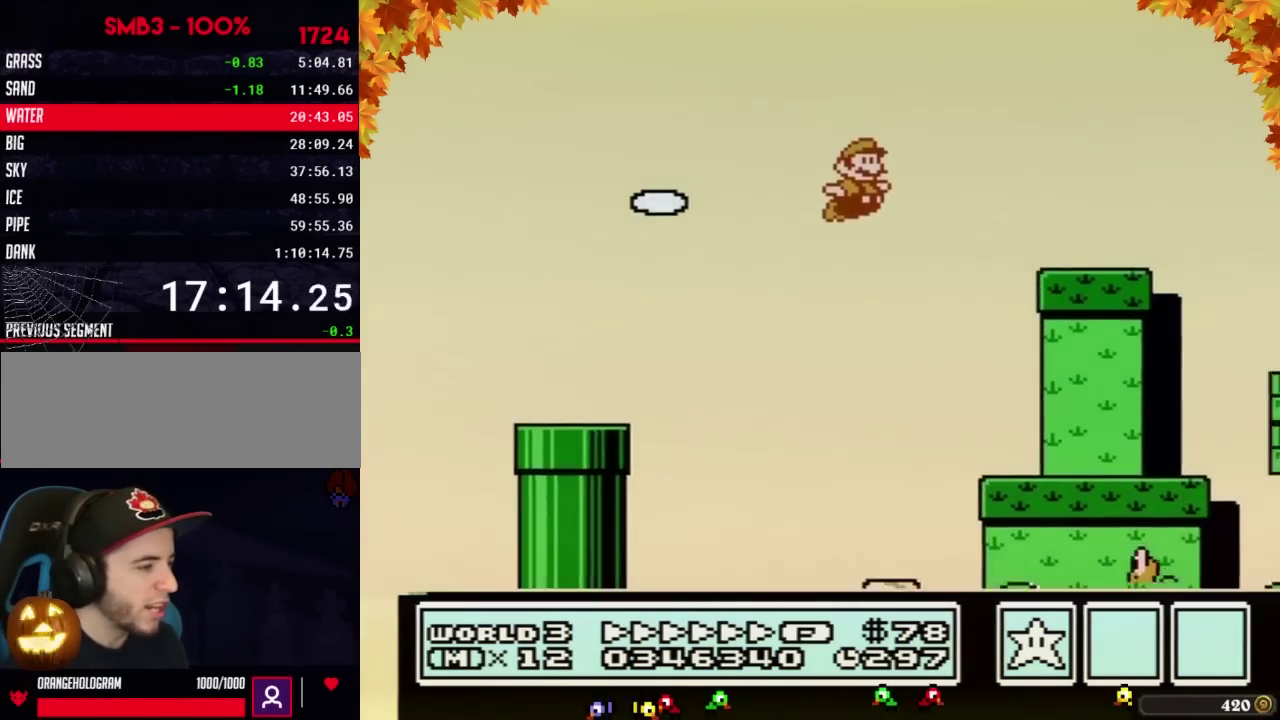
{"buttons": ["A", "B", "DPAD_RIGHT"], "events": [[33, "A", "up"], [433, "A", "down"]]}
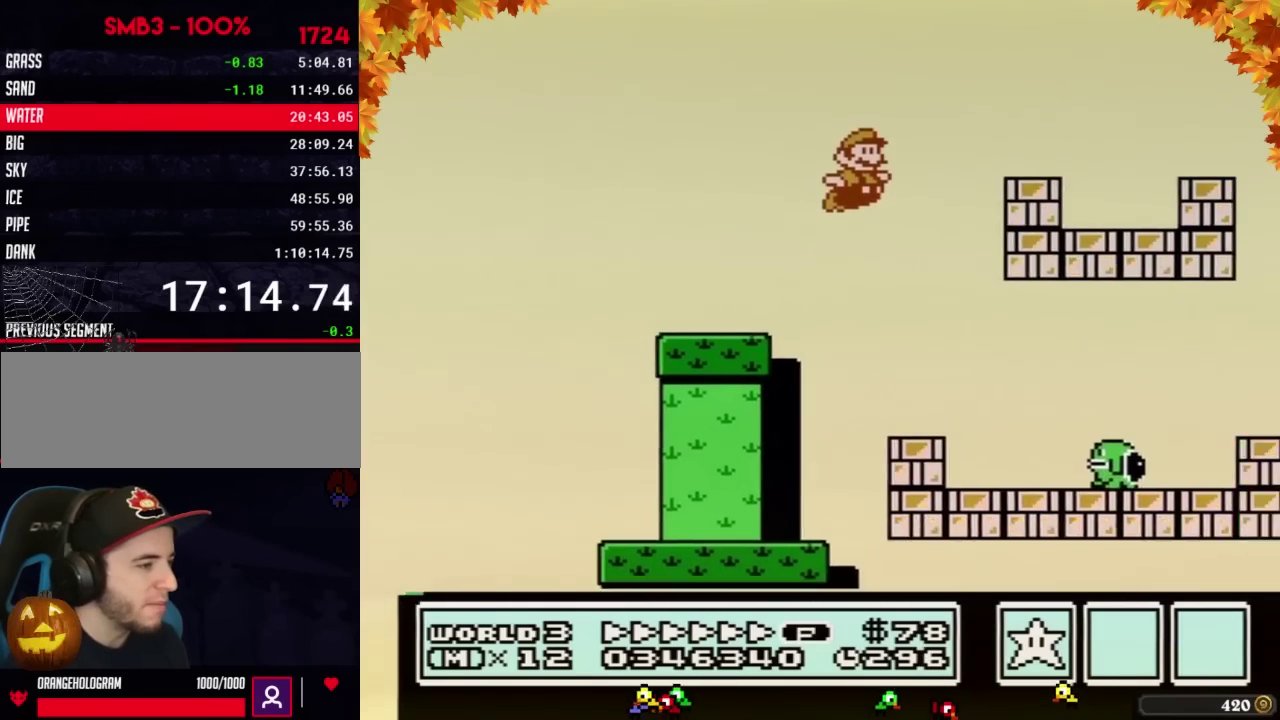
{"buttons": ["B", "DPAD_RIGHT"], "events": [[200, "A", "up"]]}
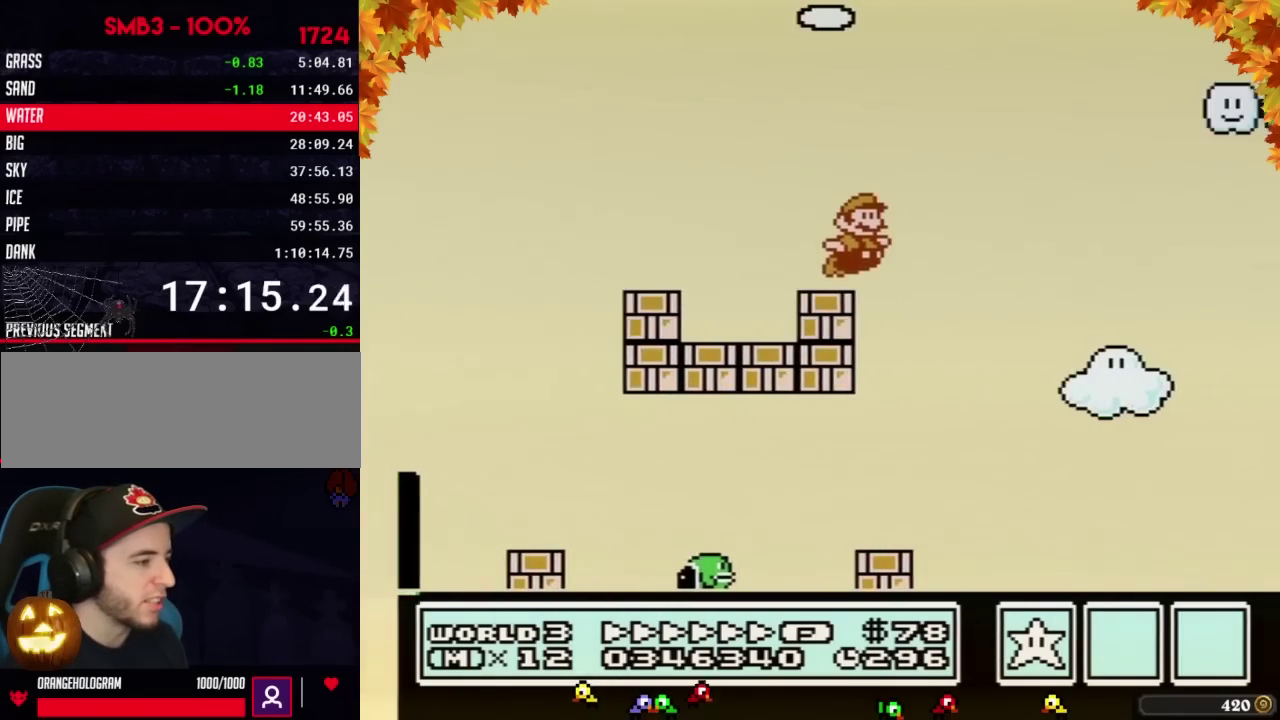
{"buttons": ["B", "DPAD_RIGHT"], "events": [[67, "A", "down"], [417, "A", "up"]]}
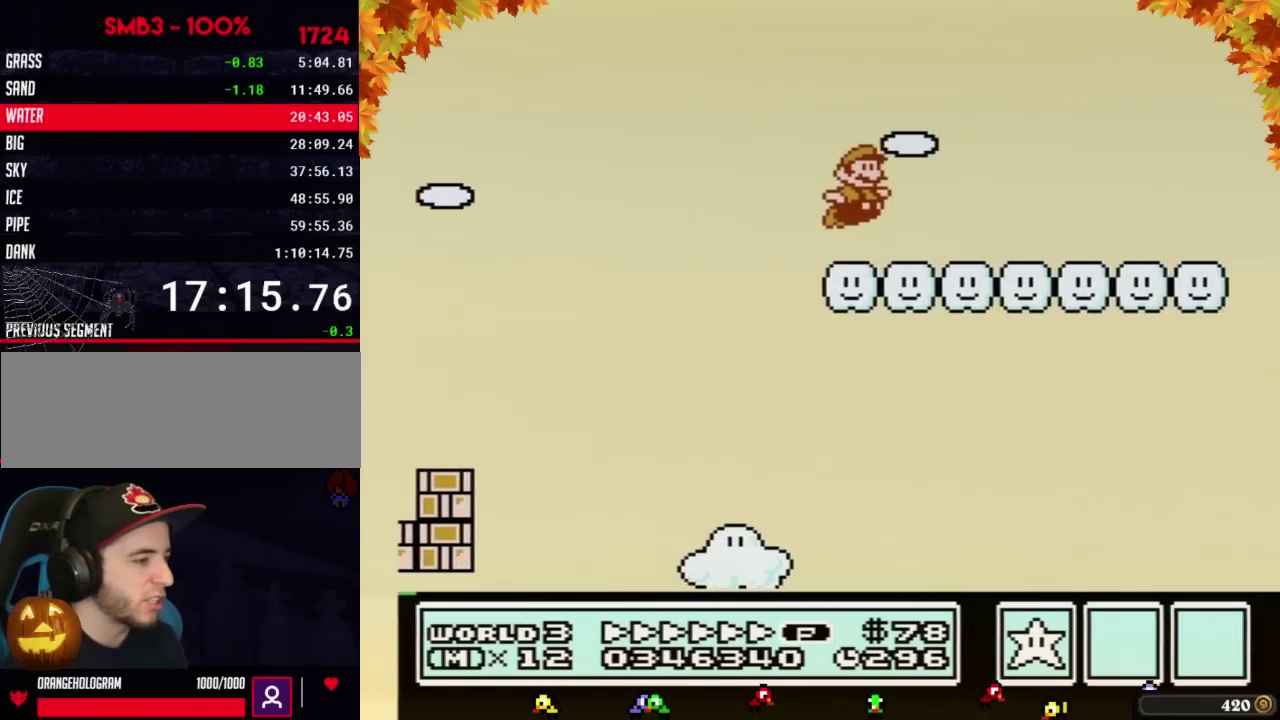
{"buttons": ["B", "DPAD_RIGHT"], "events": []}
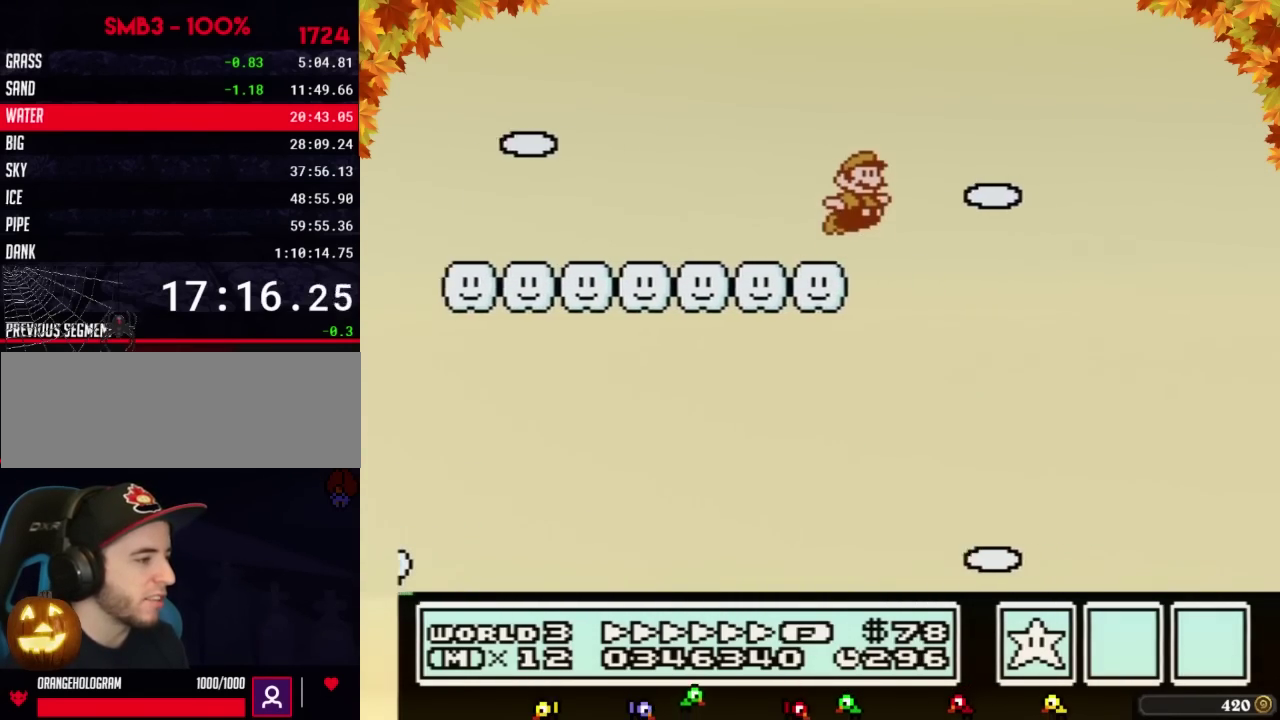
{"buttons": ["B", "DPAD_RIGHT"], "events": [[67, "A", "down"], [133, "A", "up"]]}
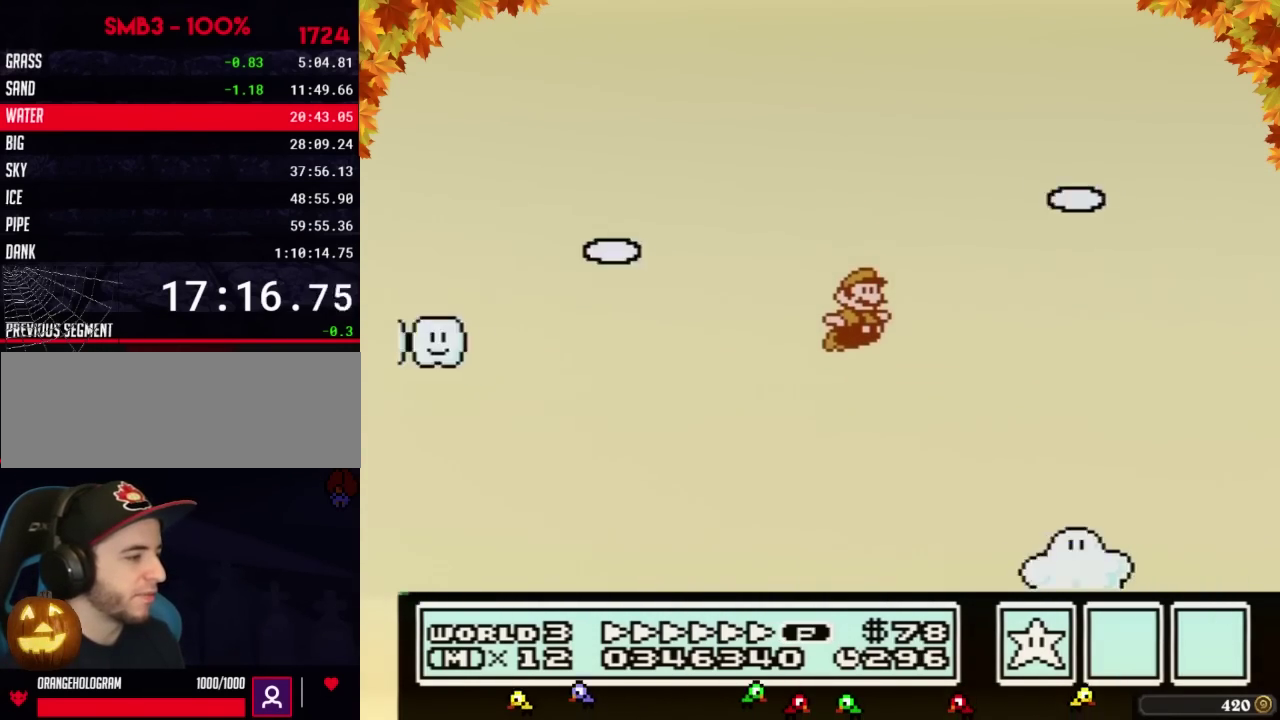
{"buttons": ["B", "DPAD_RIGHT"], "events": []}
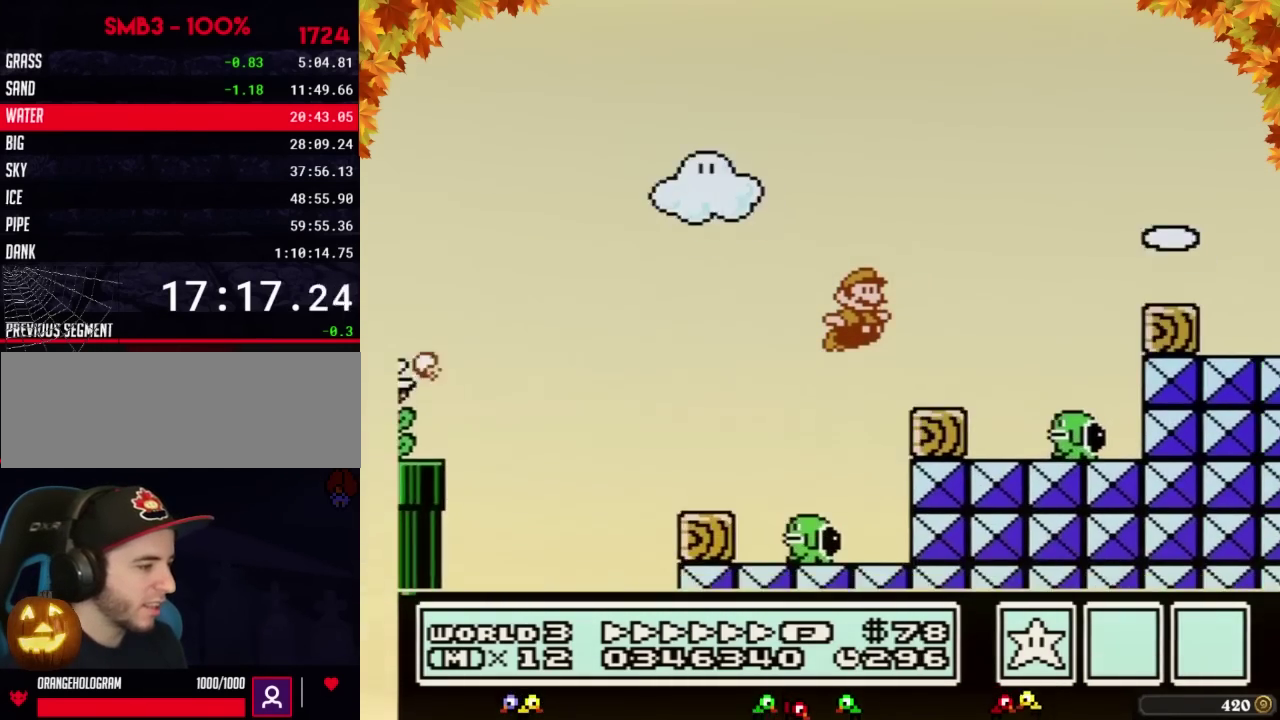
{"buttons": ["A", "B", "DPAD_RIGHT"], "events": [[283, "A", "down"]]}
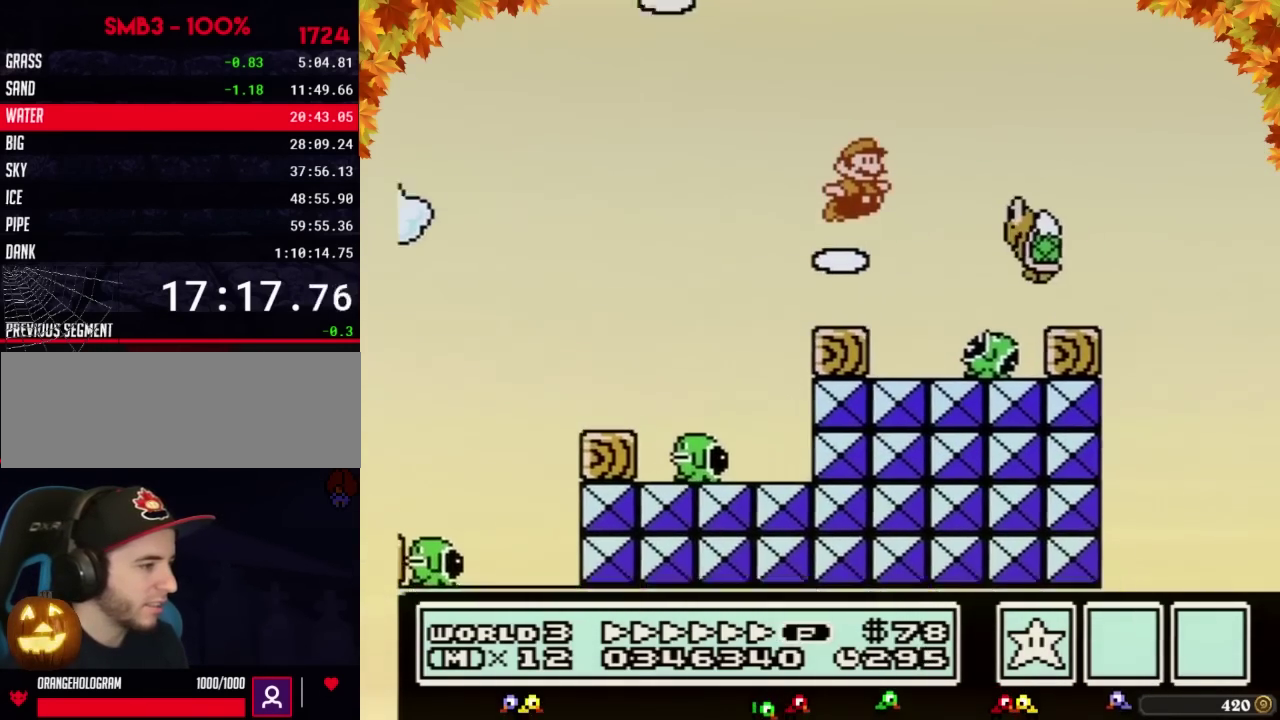
{"buttons": ["B", "DPAD_RIGHT"], "events": [[67, "B", "up"], [133, "B", "down"], [167, "A", "up"]]}
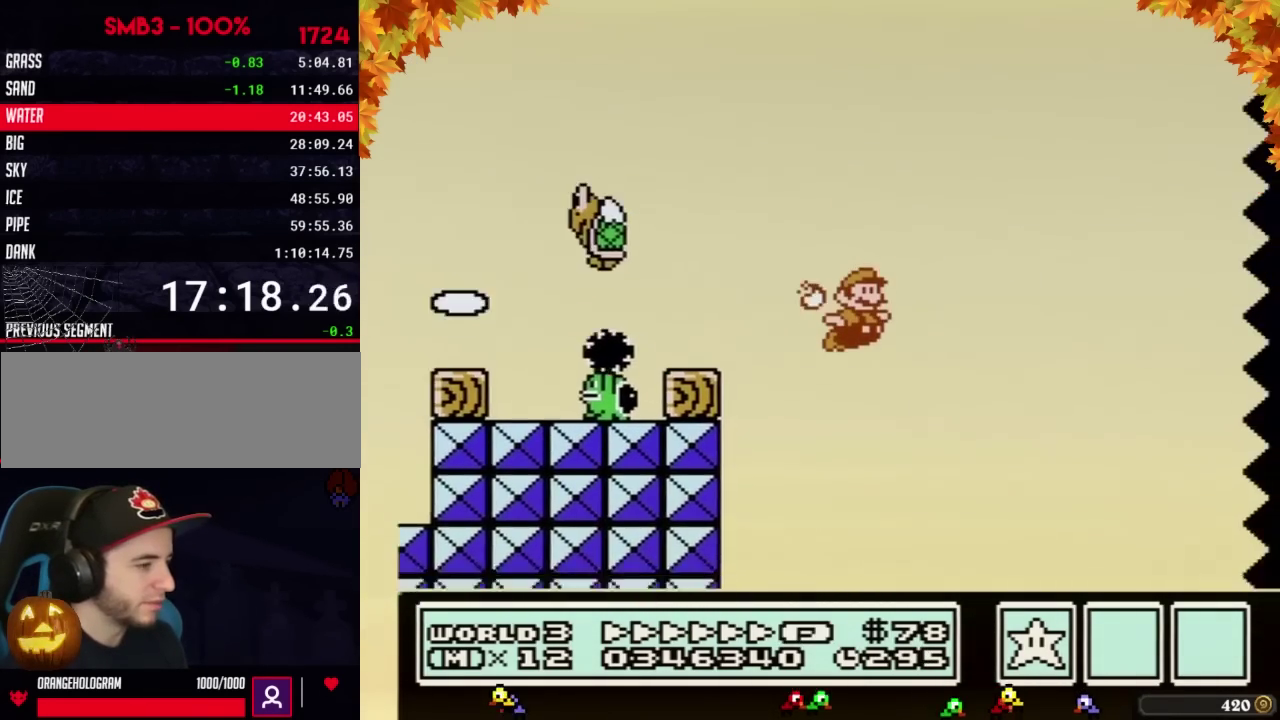
{"buttons": ["B", "DPAD_RIGHT"], "events": []}
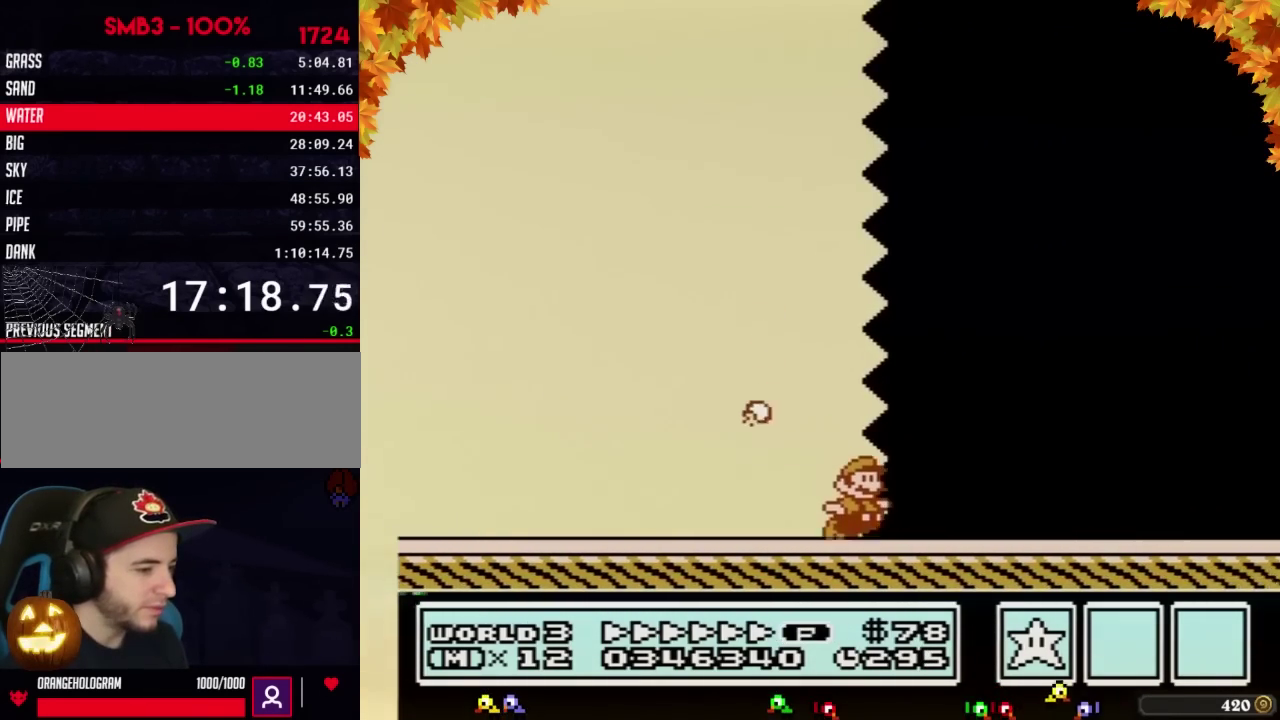
{"buttons": ["B", "DPAD_RIGHT"], "events": []}
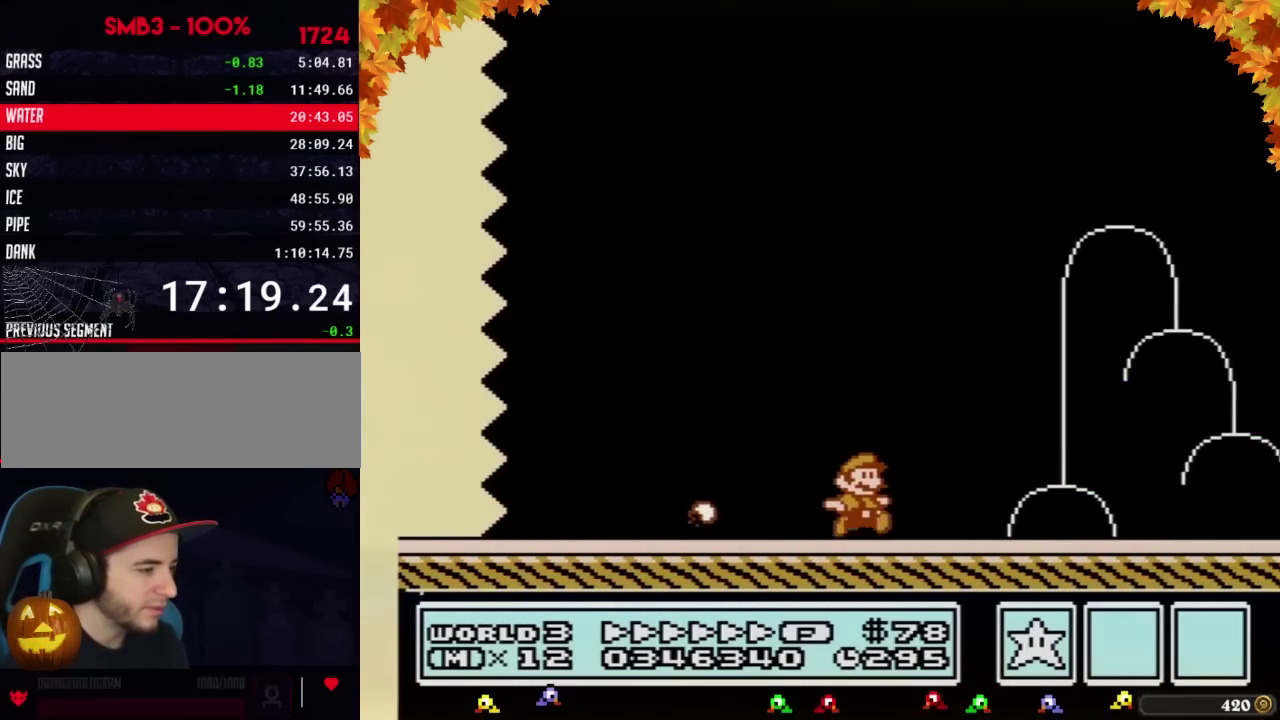
{"buttons": ["A", "B", "DPAD_RIGHT"], "events": [[350, "A", "down"]]}
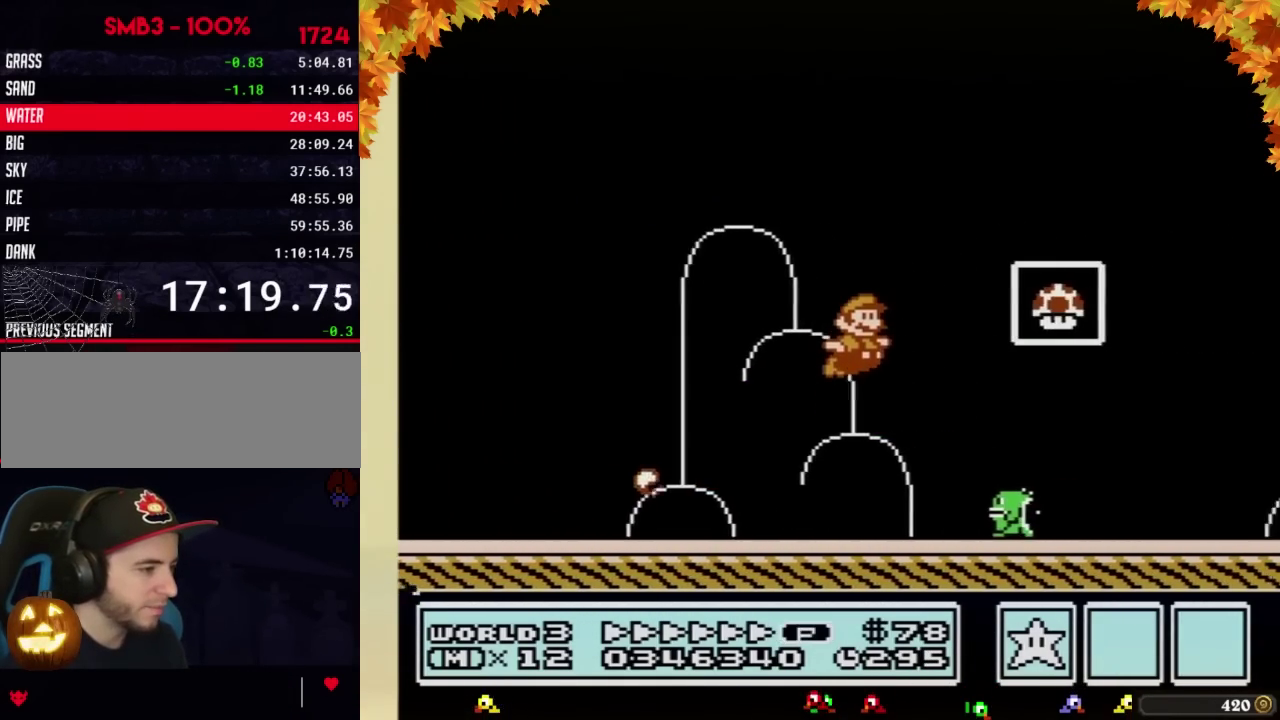
{"buttons": [], "events": [[67, "A", "up"], [100, "B", "up"], [200, "B", "down"], [217, "DPAD_RIGHT", "up"], [250, "B", "up"]]}